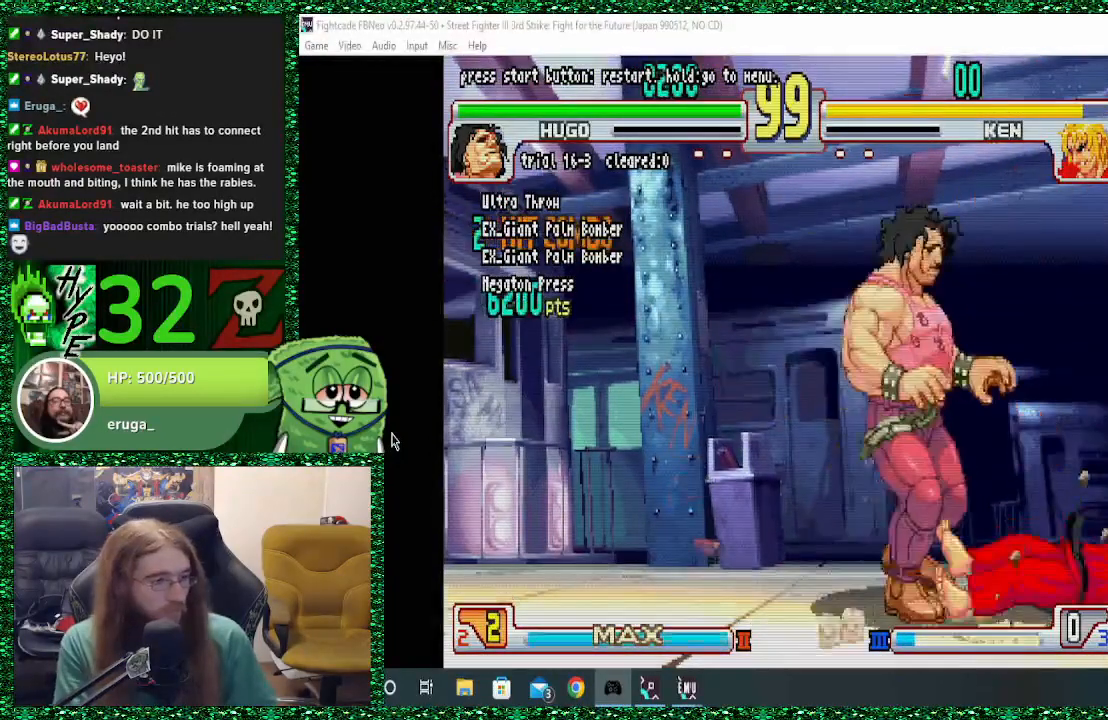
Gameplay with a controller (arcade stick); each line is a JSON object with the inputs held at the frame after it. "events" lists button and stick changes between this image and that frame as [ms after this image, input, new state], when the widget could be followed in between. Not read: L3 R3.
{"buttons": [], "left_stick": "right", "events": [[100, "R2", "down"], [100, "left_stick", "center"], [133, "R2", "up"], [433, "left_stick", "right"]]}
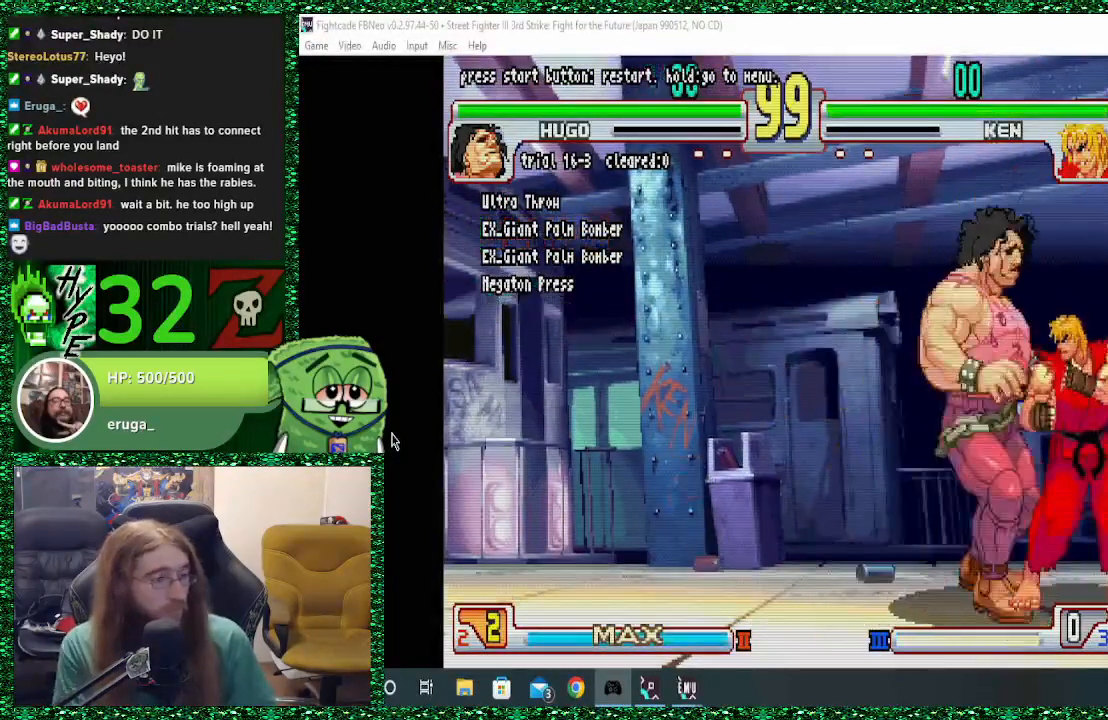
{"buttons": [], "left_stick": "center"}
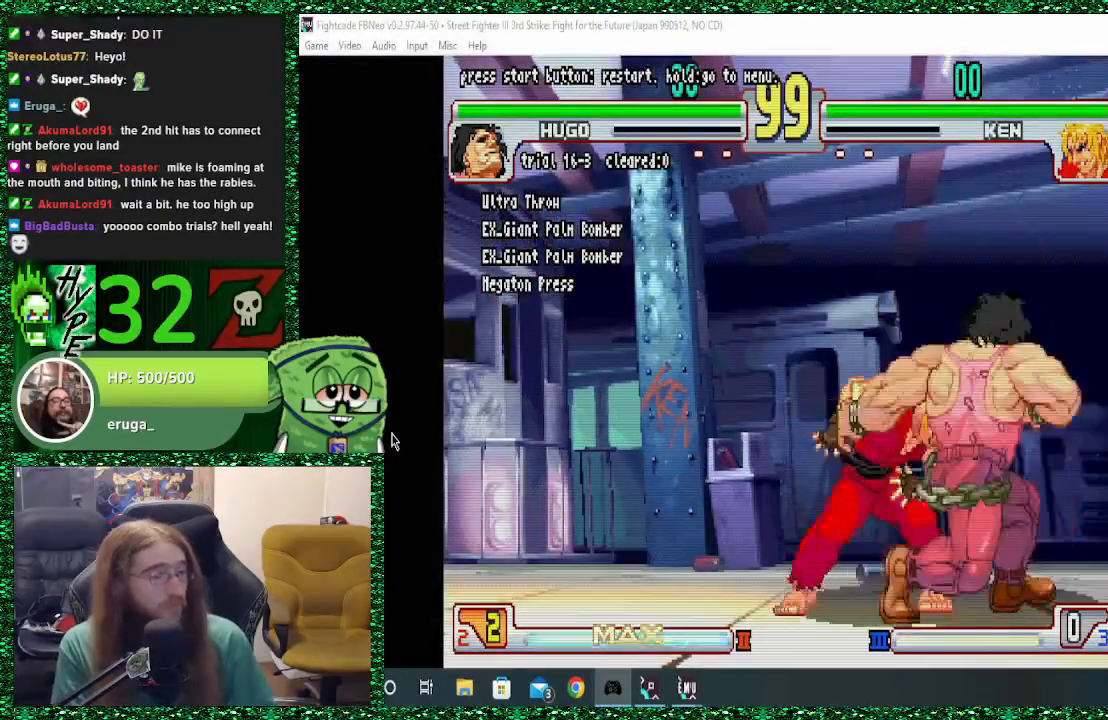
{"buttons": [], "left_stick": "down", "events": [[67, "left_stick", "right"], [433, "left_stick", "down"]]}
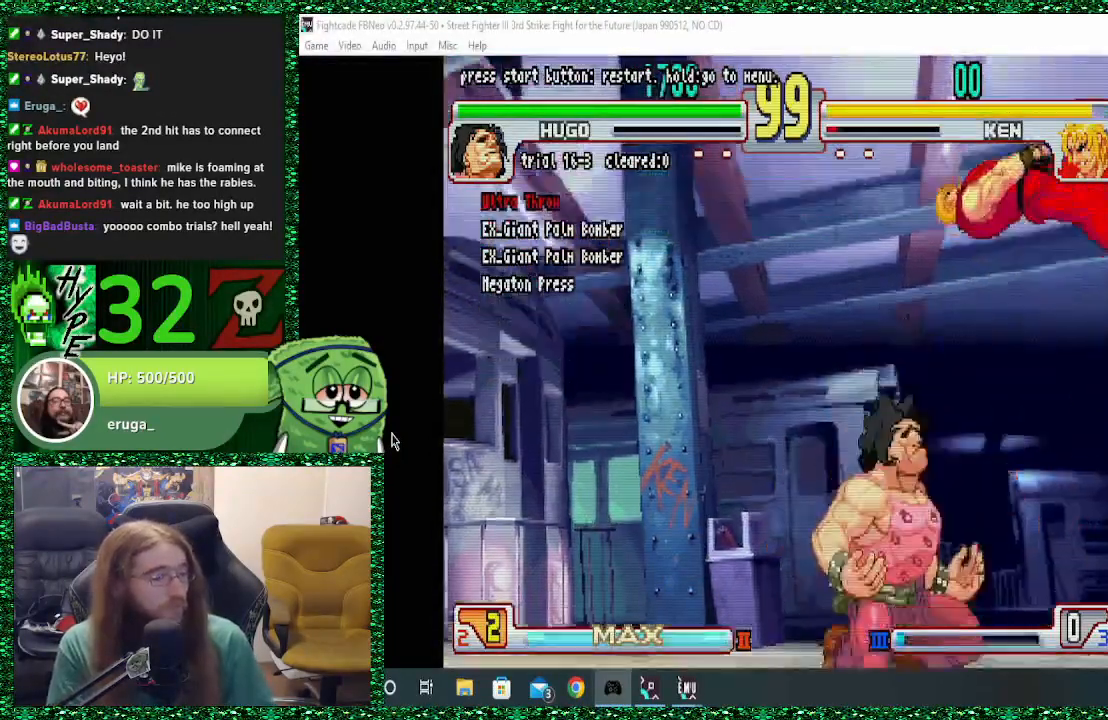
{"buttons": [], "left_stick": "center", "events": [[67, "R1", "down"], [67, "SQUARE", "down"], [67, "TRIANGLE", "down"], [67, "left_stick", "center"], [500, "R1", "up"], [500, "SQUARE", "up"], [500, "TRIANGLE", "up"]]}
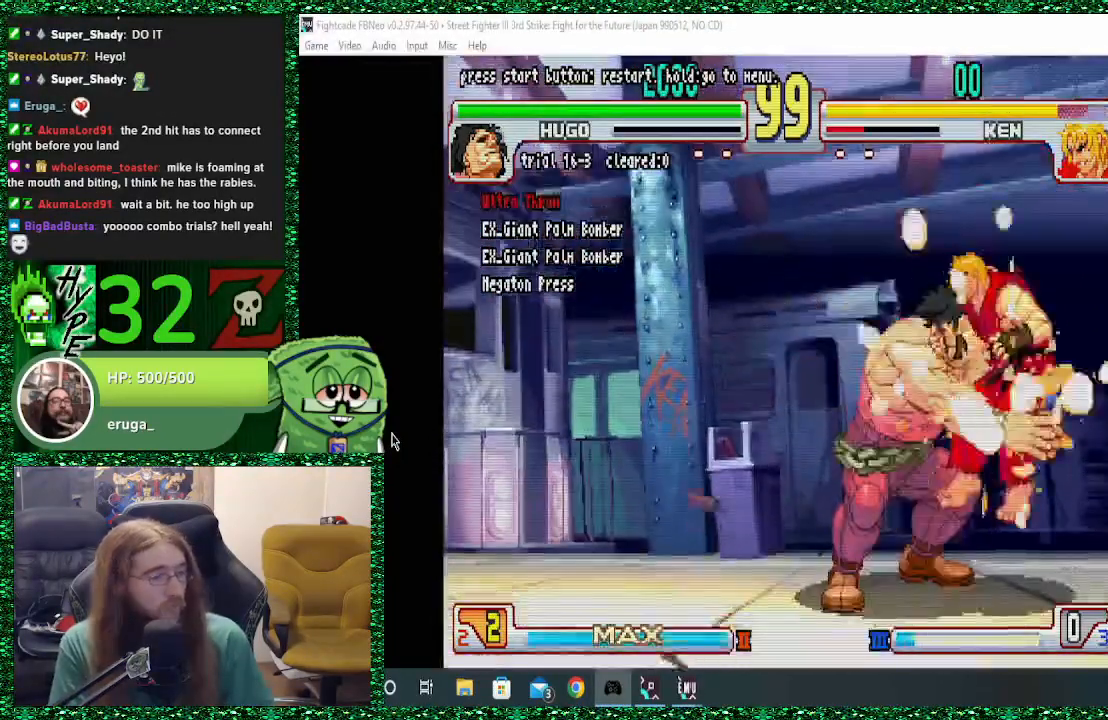
{"buttons": ["SQUARE", "TRIANGLE", "R1"], "left_stick": "center"}
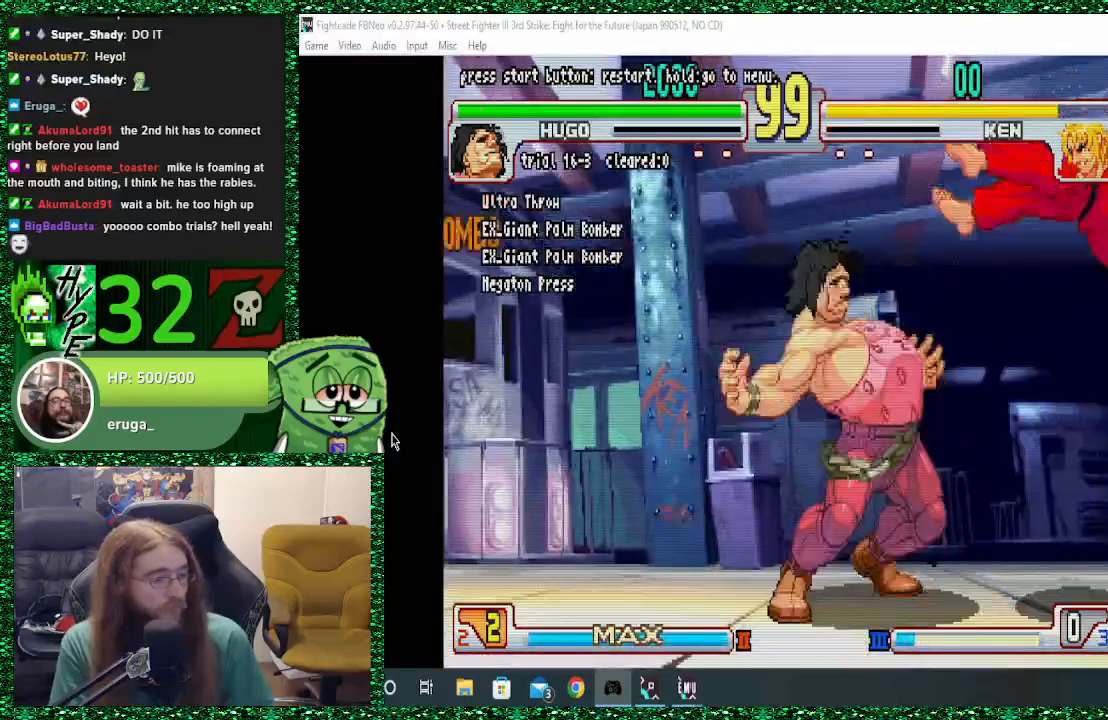
{"buttons": [], "left_stick": "right", "events": [[267, "R1", "up"], [300, "SQUARE", "up"], [300, "TRIANGLE", "up"], [300, "left_stick", "right"]]}
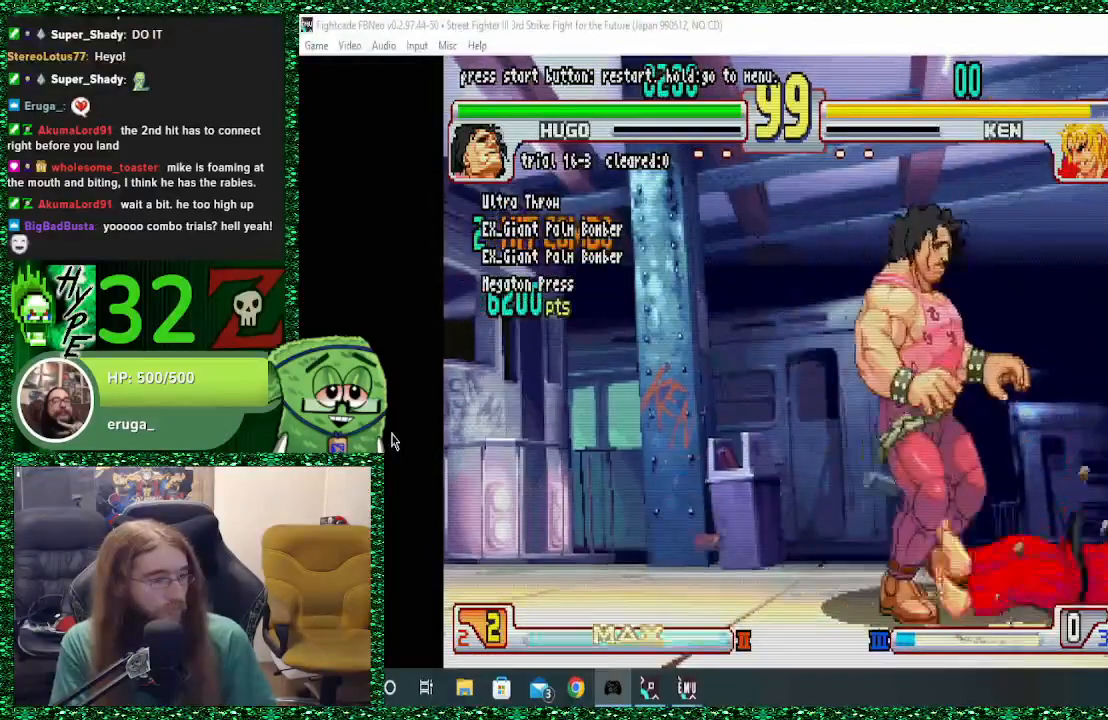
{"buttons": [], "left_stick": "center", "events": [[233, "left_stick", "center"]]}
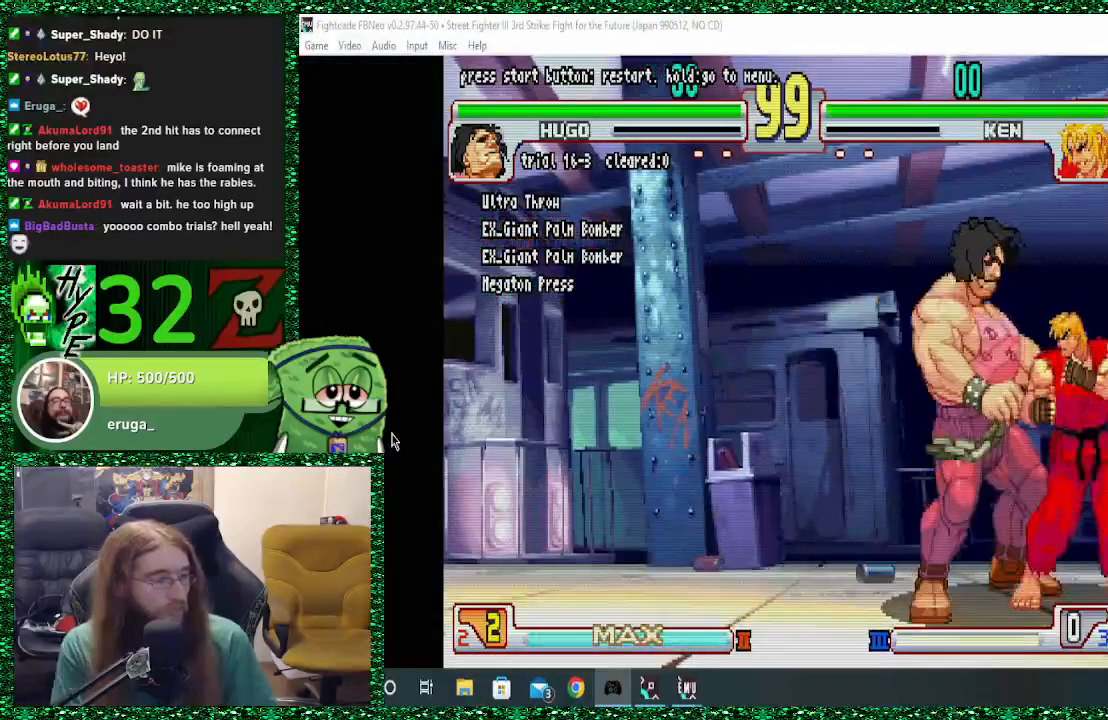
{"buttons": [], "left_stick": "center", "events": [[67, "left_stick", "right"], [267, "left_stick", "down"], [367, "CIRCLE", "down"], [367, "left_stick", "center"], [433, "CIRCLE", "up"]]}
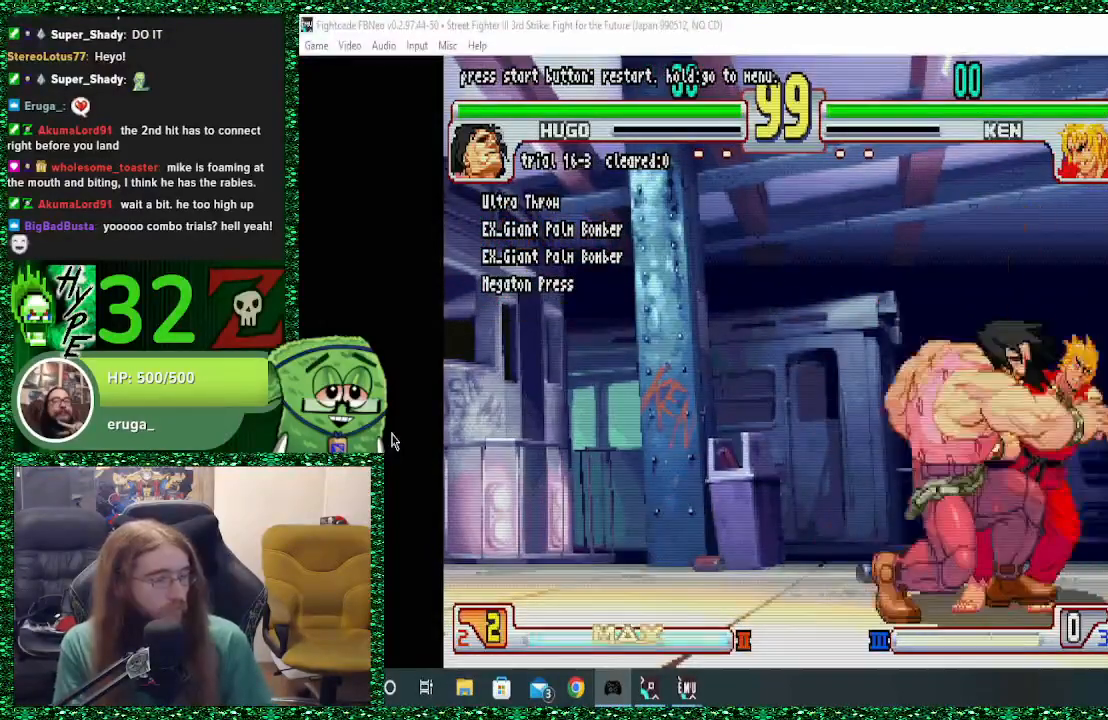
{"buttons": [], "left_stick": "down"}
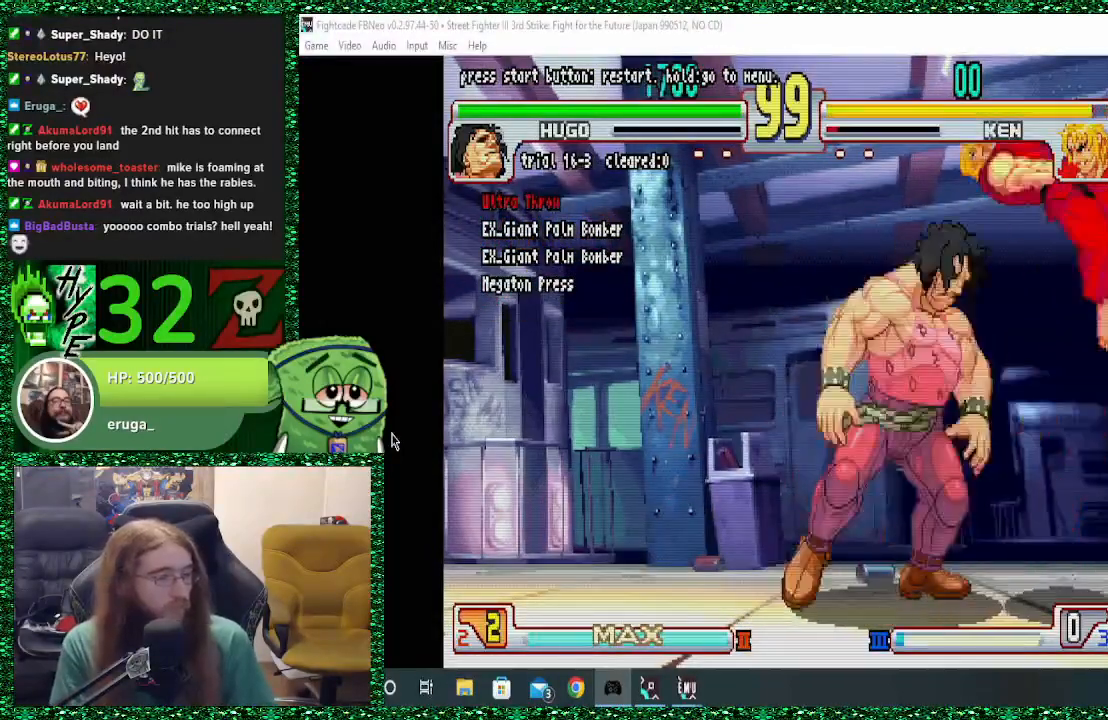
{"buttons": [], "left_stick": "center", "events": [[167, "left_stick", "center"], [267, "R1", "down"], [267, "SQUARE", "down"], [267, "TRIANGLE", "down"], [433, "TRIANGLE", "up"], [467, "R1", "up"], [467, "SQUARE", "up"]]}
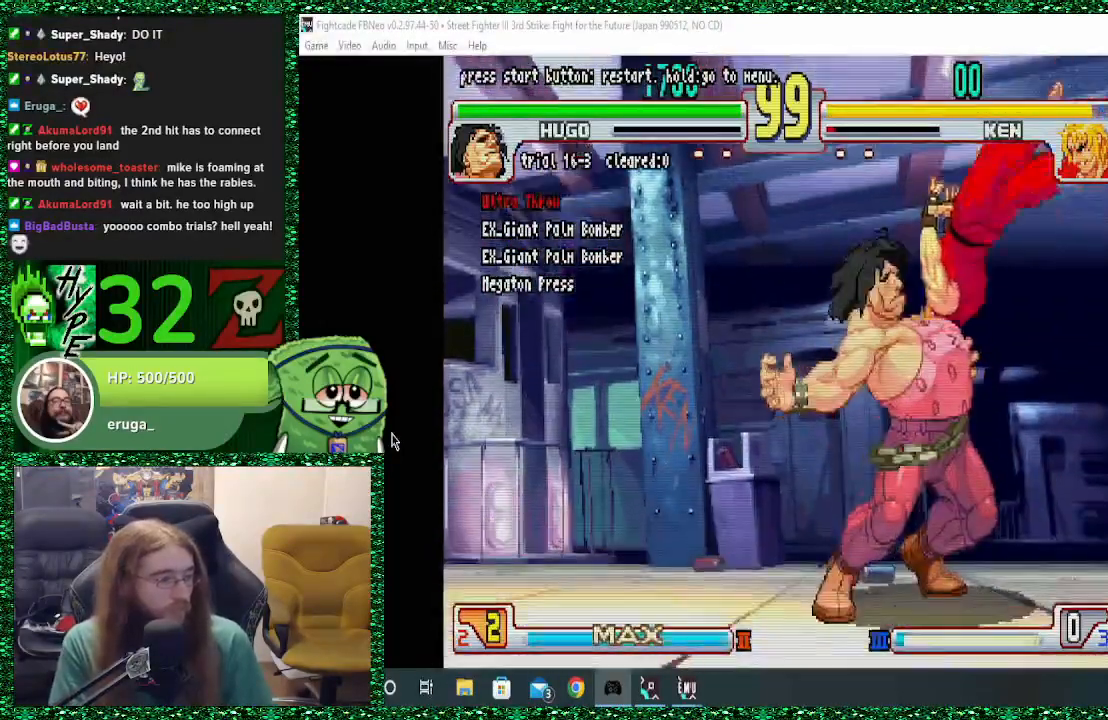
{"buttons": ["SQUARE", "TRIANGLE", "R1"], "left_stick": "center"}
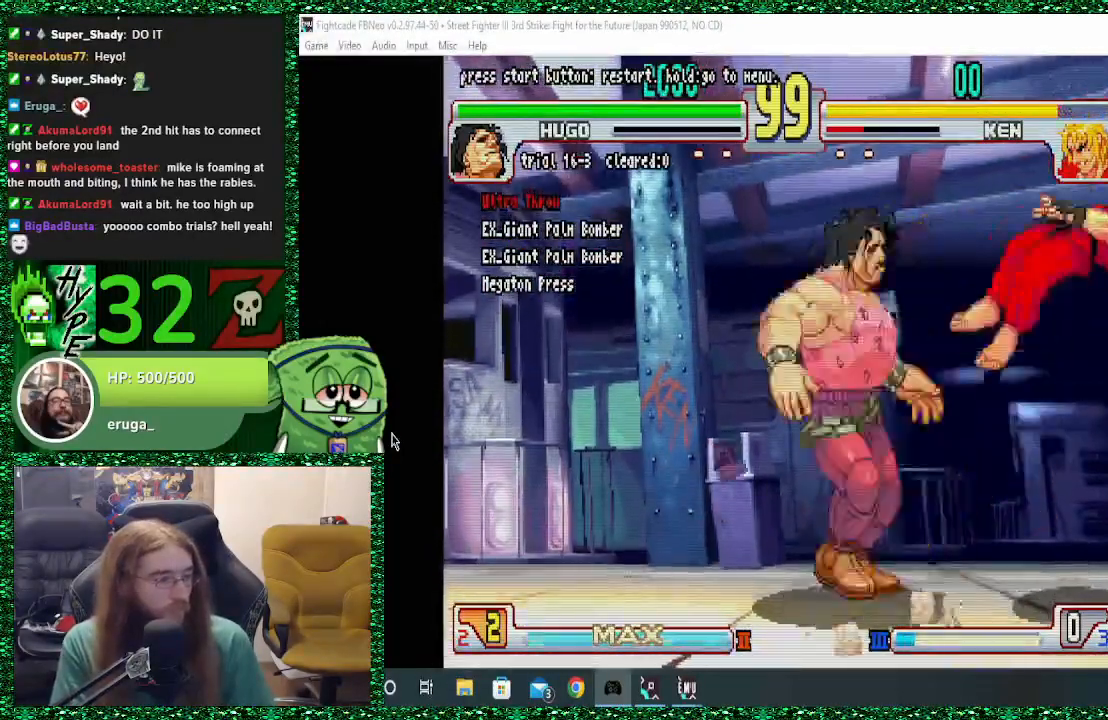
{"buttons": [], "left_stick": "center", "events": [[100, "TRIANGLE", "up"], [133, "R1", "up"], [133, "SQUARE", "up"]]}
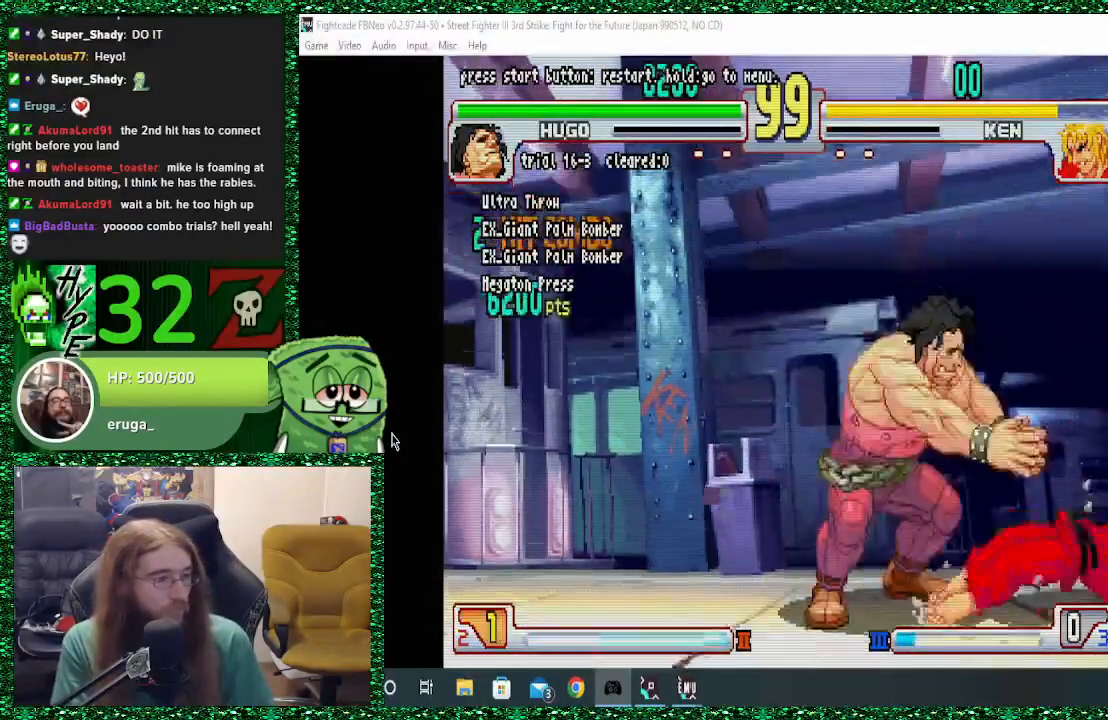
{"buttons": [], "left_stick": "right", "events": [[67, "left_stick", "right"], [300, "left_stick", "center"], [367, "left_stick", "right"]]}
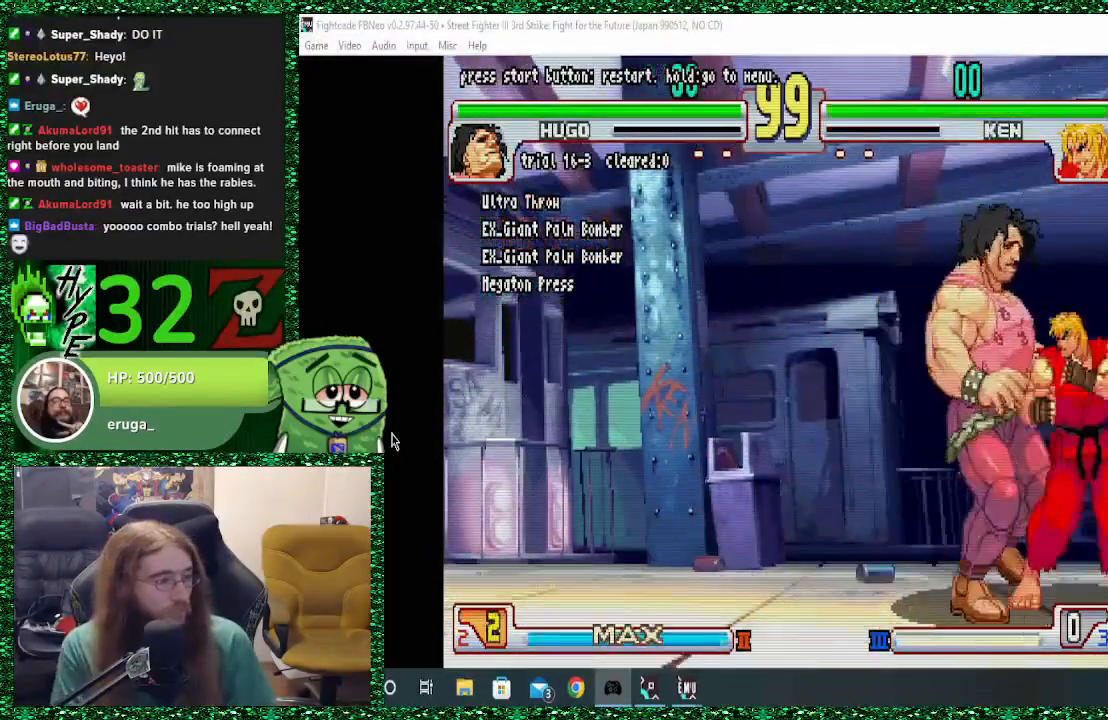
{"buttons": [], "left_stick": "center", "events": [[200, "left_stick", "down"], [300, "CIRCLE", "down"], [300, "left_stick", "center"], [367, "CIRCLE", "up"]]}
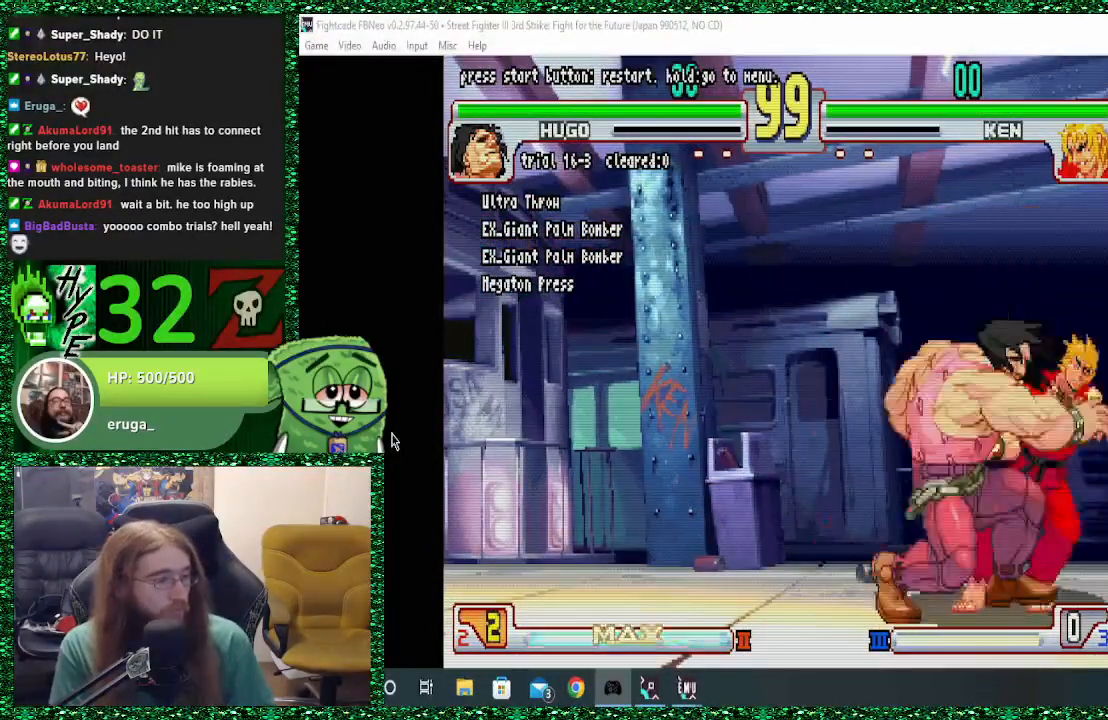
{"buttons": [], "left_stick": "right", "events": [[133, "left_stick", "right"]]}
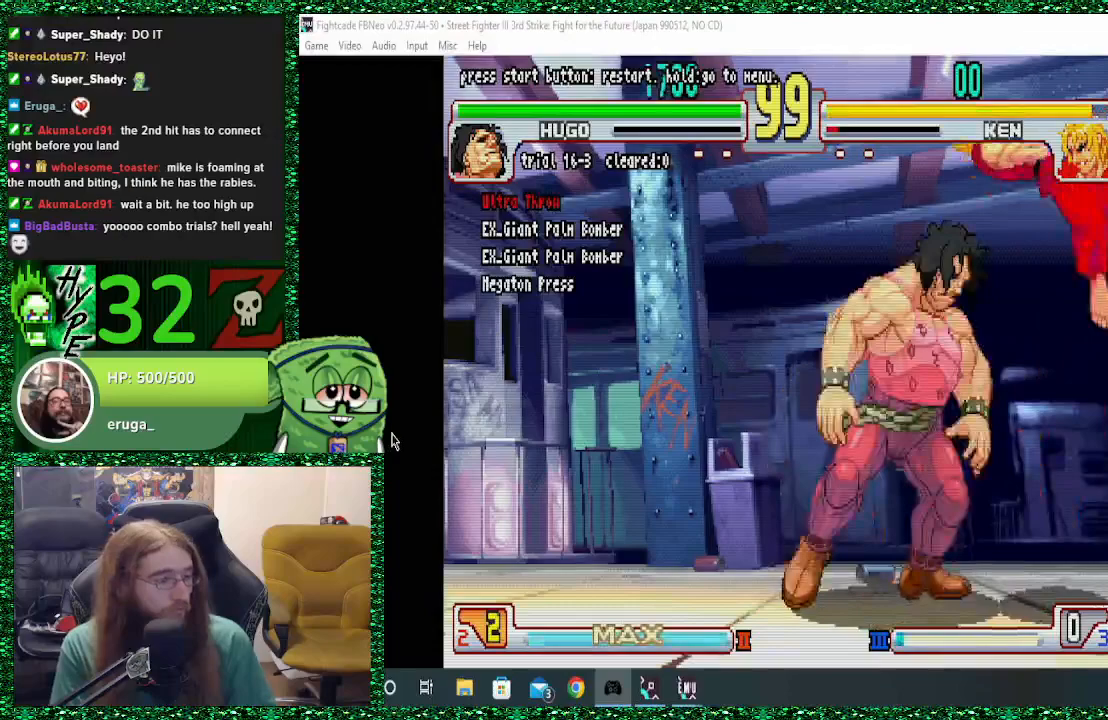
{"buttons": [], "left_stick": "center", "events": [[100, "left_stick", "down"], [200, "left_stick", "center"], [233, "CIRCLE", "down"], [233, "R1", "down"], [233, "R2", "down"], [233, "SQUARE", "down"], [233, "TRIANGLE", "down"], [267, "CIRCLE", "up"], [267, "R2", "up"], [333, "R1", "up"], [333, "SQUARE", "up"], [333, "TRIANGLE", "up"]]}
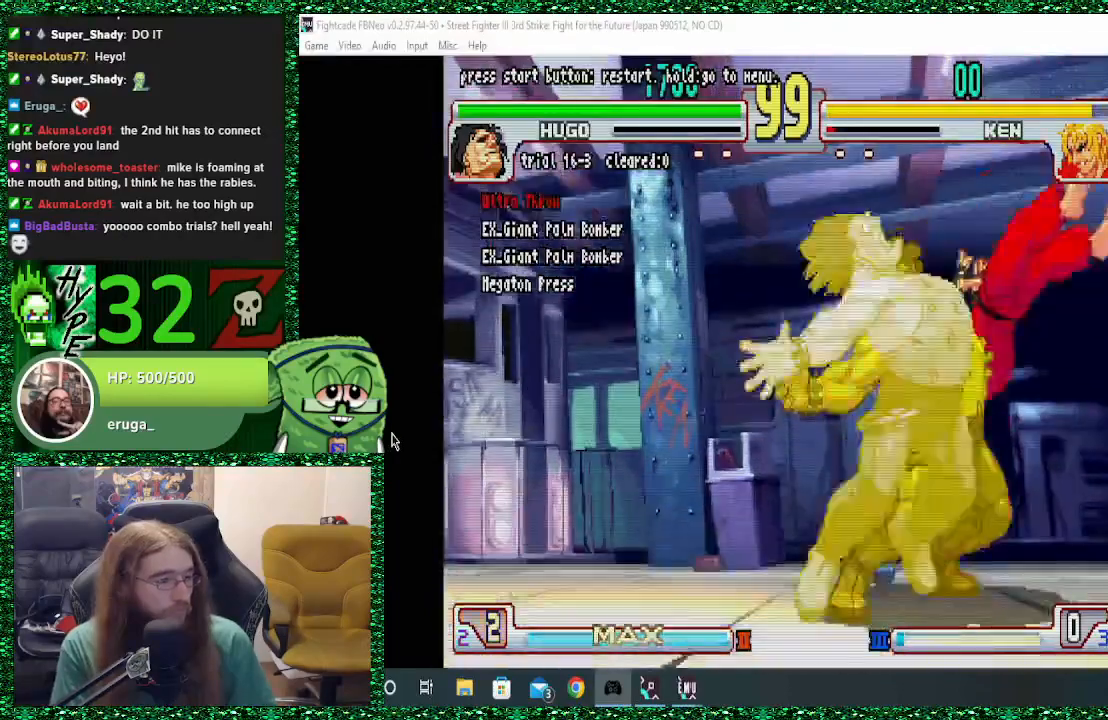
{"buttons": ["SQUARE", "TRIANGLE", "R1"], "left_stick": "center", "events": [[100, "left_stick", "right"], [400, "left_stick", "down"], [500, "R1", "down"], [500, "SQUARE", "down"], [500, "TRIANGLE", "down"], [500, "left_stick", "center"]]}
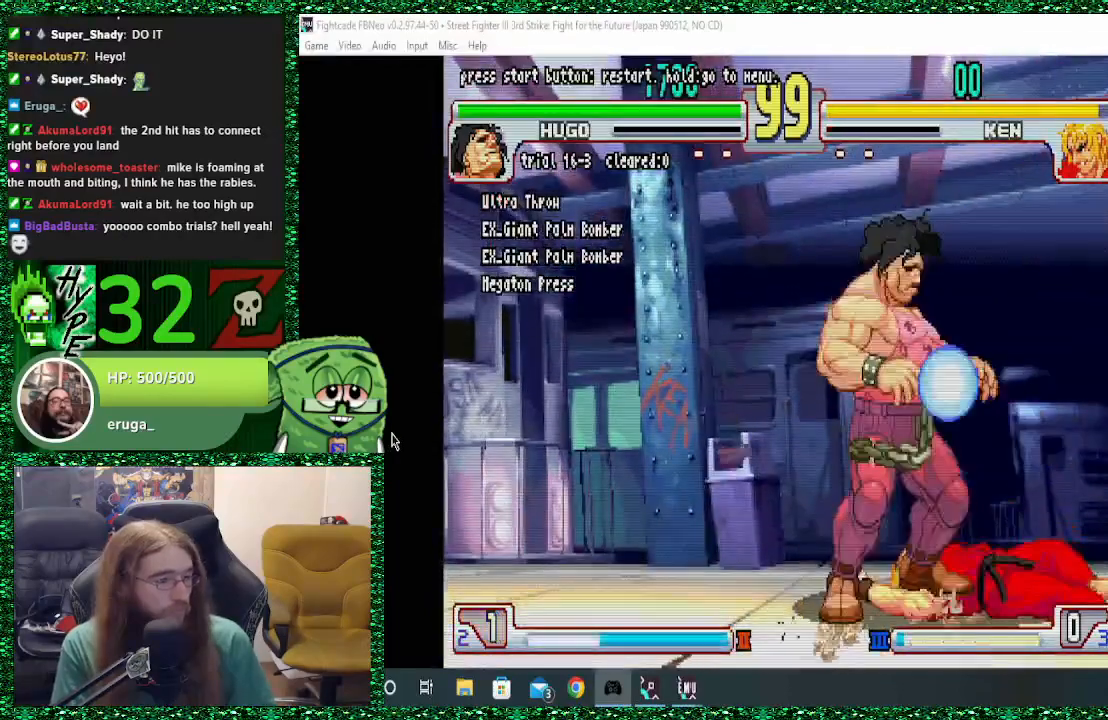
{"buttons": [], "left_stick": "center", "events": [[67, "R1", "up"], [100, "SQUARE", "up"], [100, "TRIANGLE", "up"], [233, "SQUARE", "down"], [267, "SQUARE", "up"]]}
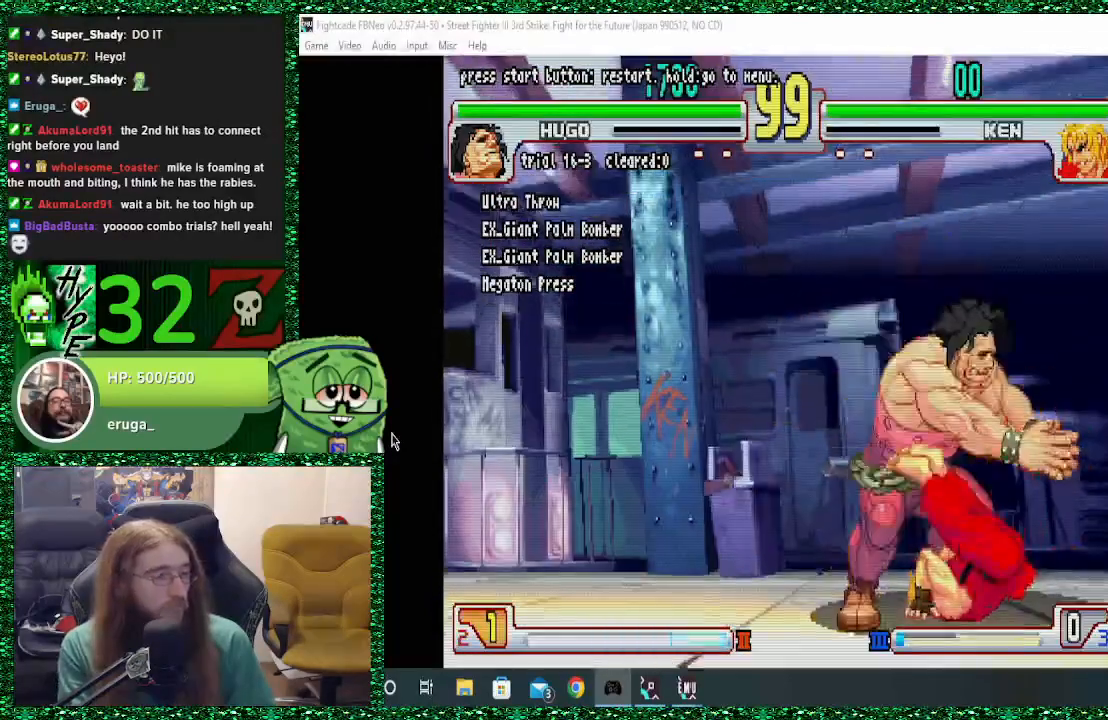
{"buttons": [], "left_stick": "right", "events": [[200, "left_stick", "right"]]}
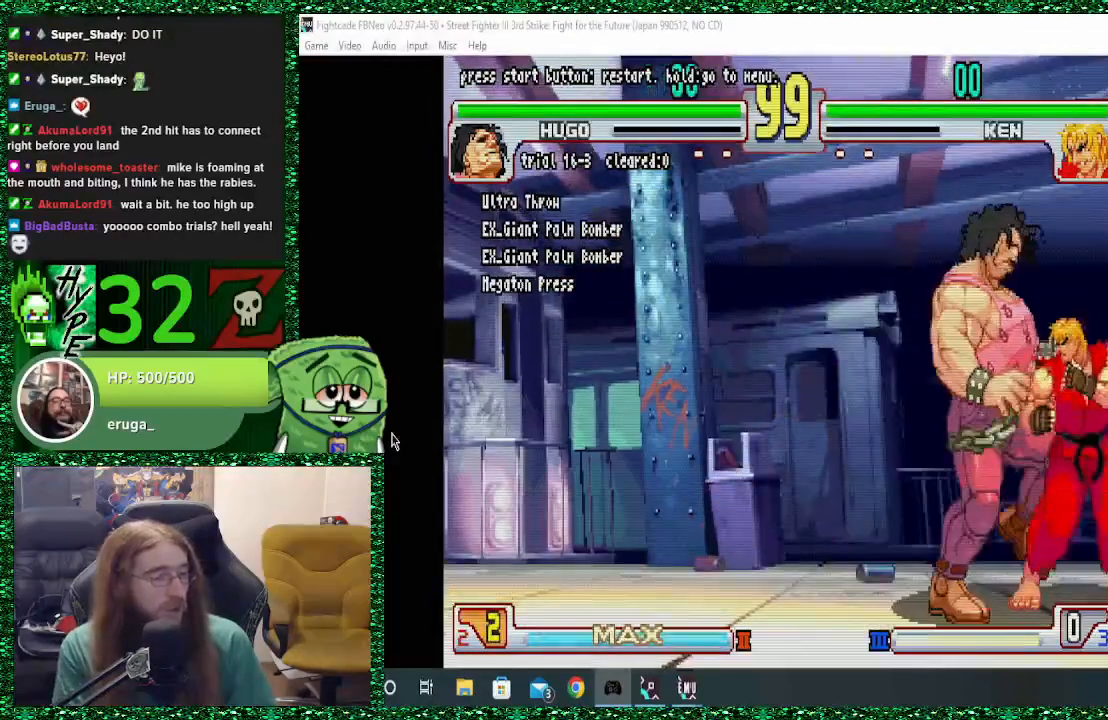
{"buttons": [], "left_stick": "center", "events": [[167, "CIRCLE", "down"], [167, "left_stick", "center"], [233, "CIRCLE", "up"]]}
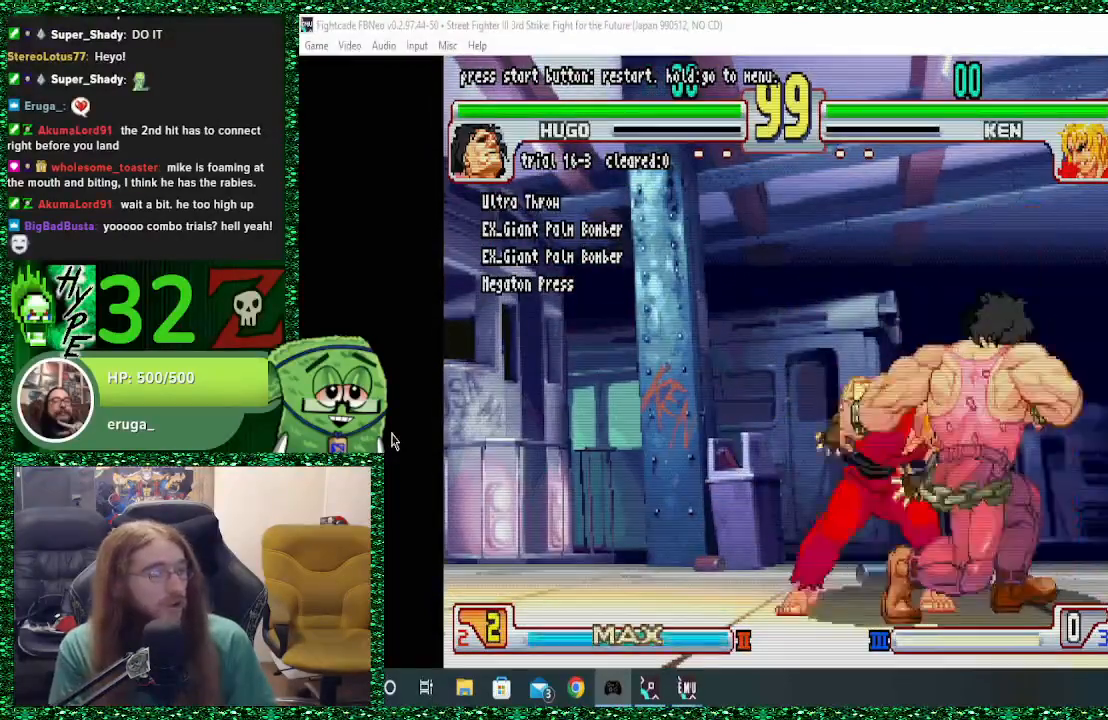
{"buttons": ["SQUARE", "TRIANGLE", "R1", "R2"], "left_stick": "center", "events": [[200, "left_stick", "right"], [400, "left_stick", "down"], [500, "R1", "down"], [500, "R2", "down"], [500, "SQUARE", "down"], [500, "TRIANGLE", "down"], [500, "left_stick", "center"]]}
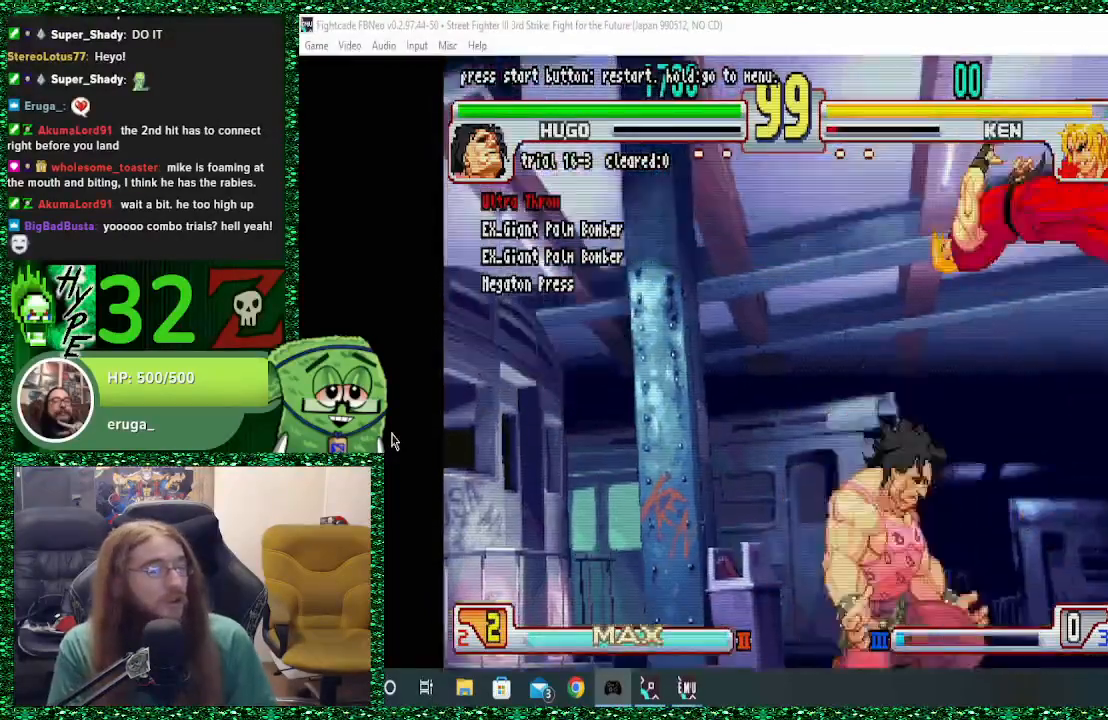
{"buttons": [], "left_stick": "right", "events": [[33, "R2", "up"], [100, "R1", "up"], [100, "SQUARE", "up"], [100, "TRIANGLE", "up"], [500, "left_stick", "right"]]}
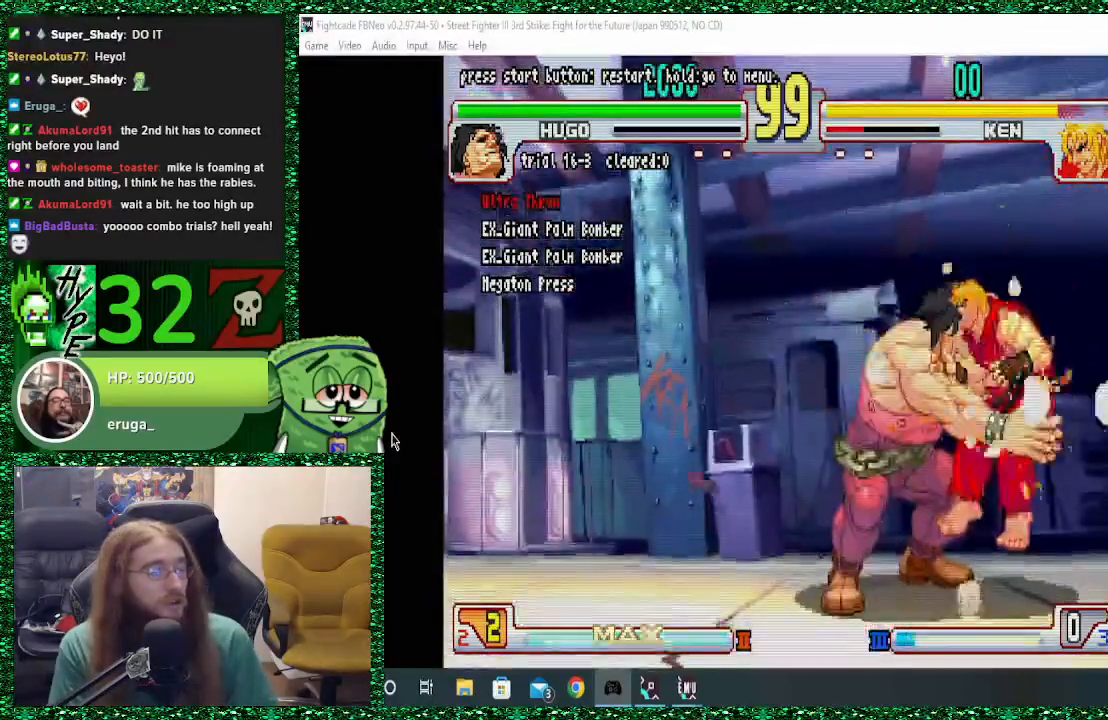
{"buttons": [], "left_stick": "center", "events": [[167, "left_stick", "down"], [233, "R1", "down"], [233, "SQUARE", "down"], [233, "TRIANGLE", "down"], [267, "left_stick", "center"], [300, "R1", "up"], [300, "SQUARE", "up"], [300, "TRIANGLE", "up"]]}
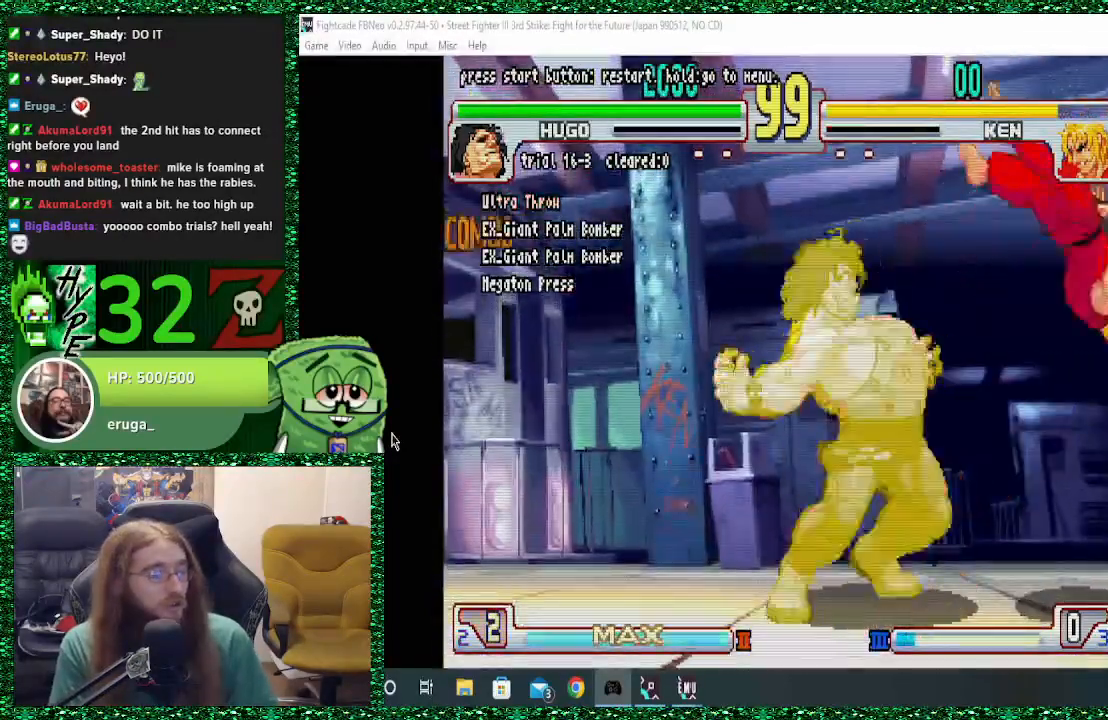
{"buttons": [], "left_stick": "right", "events": [[200, "left_stick", "right"]]}
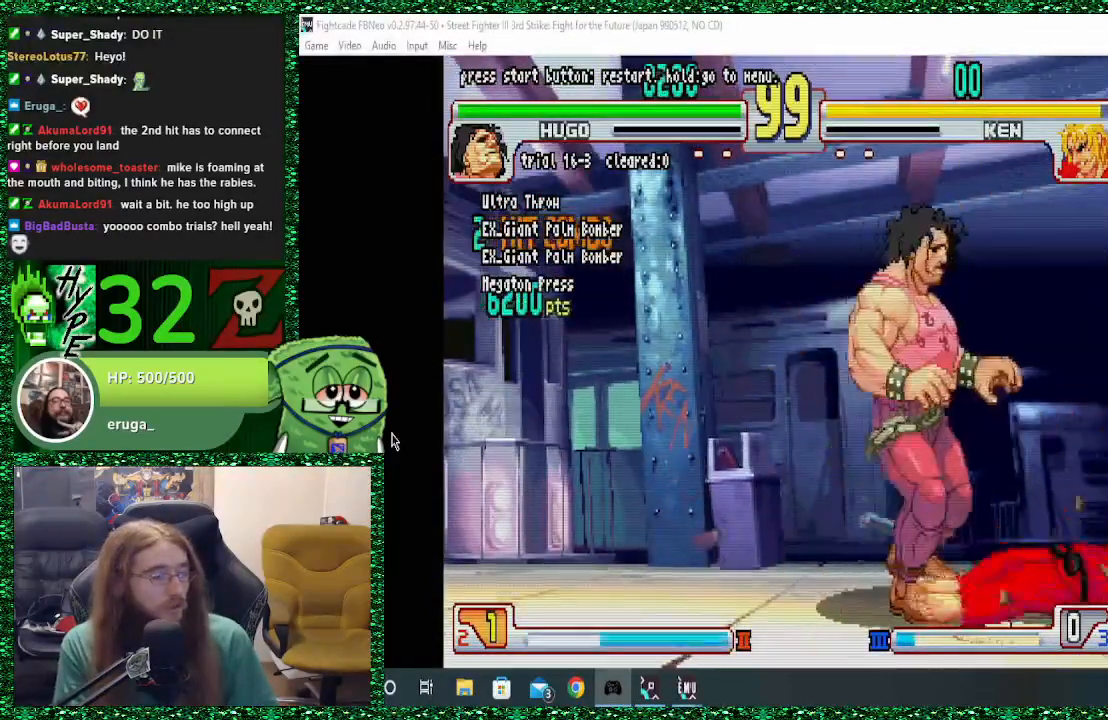
{"buttons": [], "left_stick": "right", "events": []}
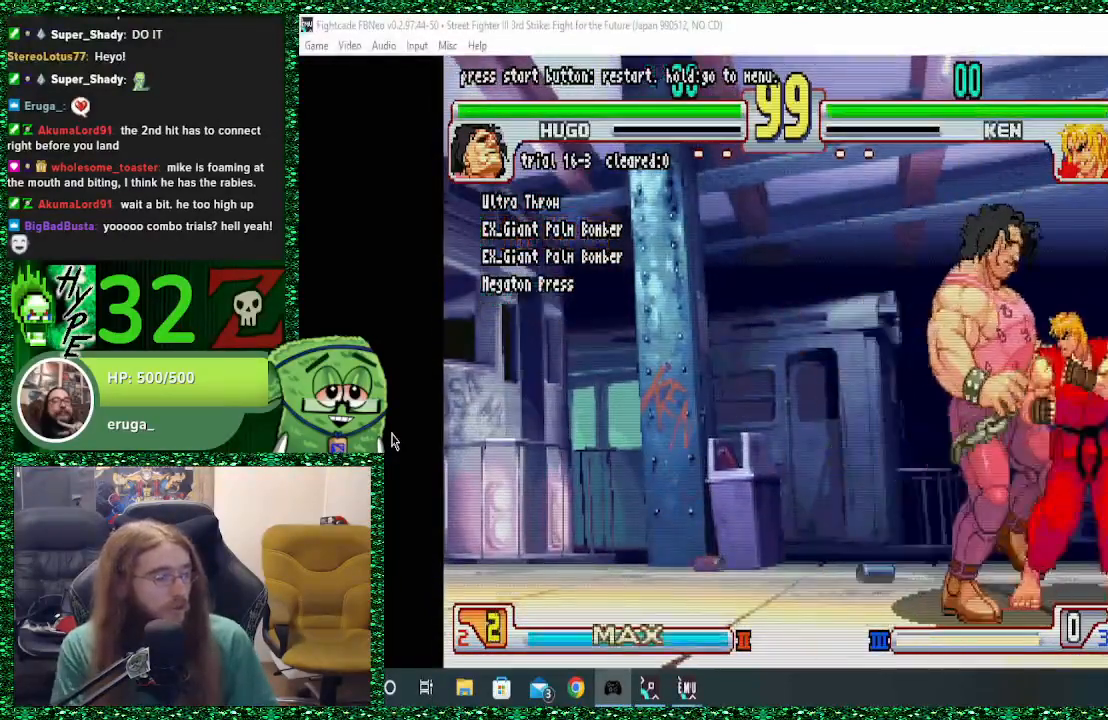
{"buttons": [], "left_stick": "right", "events": [[133, "left_stick", "down"], [233, "CIRCLE", "down"], [233, "left_stick", "center"], [267, "CIRCLE", "up"], [500, "left_stick", "right"]]}
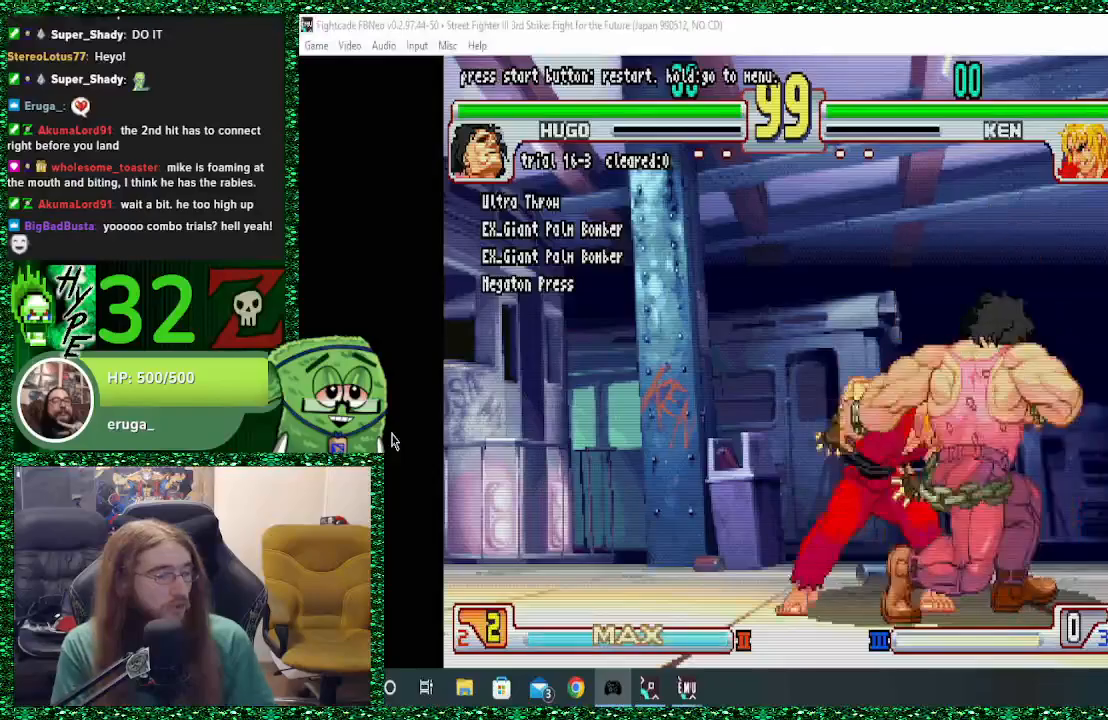
{"buttons": [], "left_stick": "left", "events": [[400, "left_stick", "down"], [500, "left_stick", "left"]]}